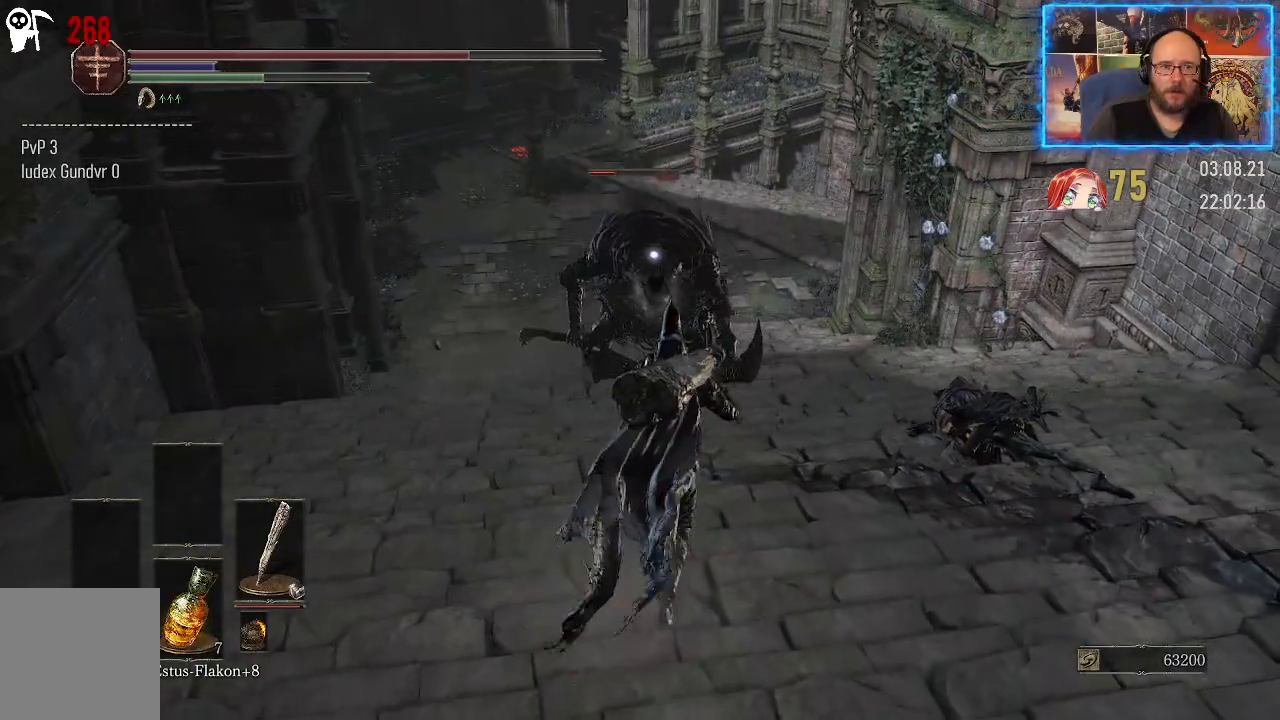
Gameplay with a controller (Xbox layout); each line is a JSON object with the inputs held at the frame after it. "events" lists button and stick changes between this image and that frame as [ms after this image, input, new state], when the widget could be followed in between. Not read: L2 R1.
{"buttons": [], "left_stick": "up", "right_stick": "center", "events": []}
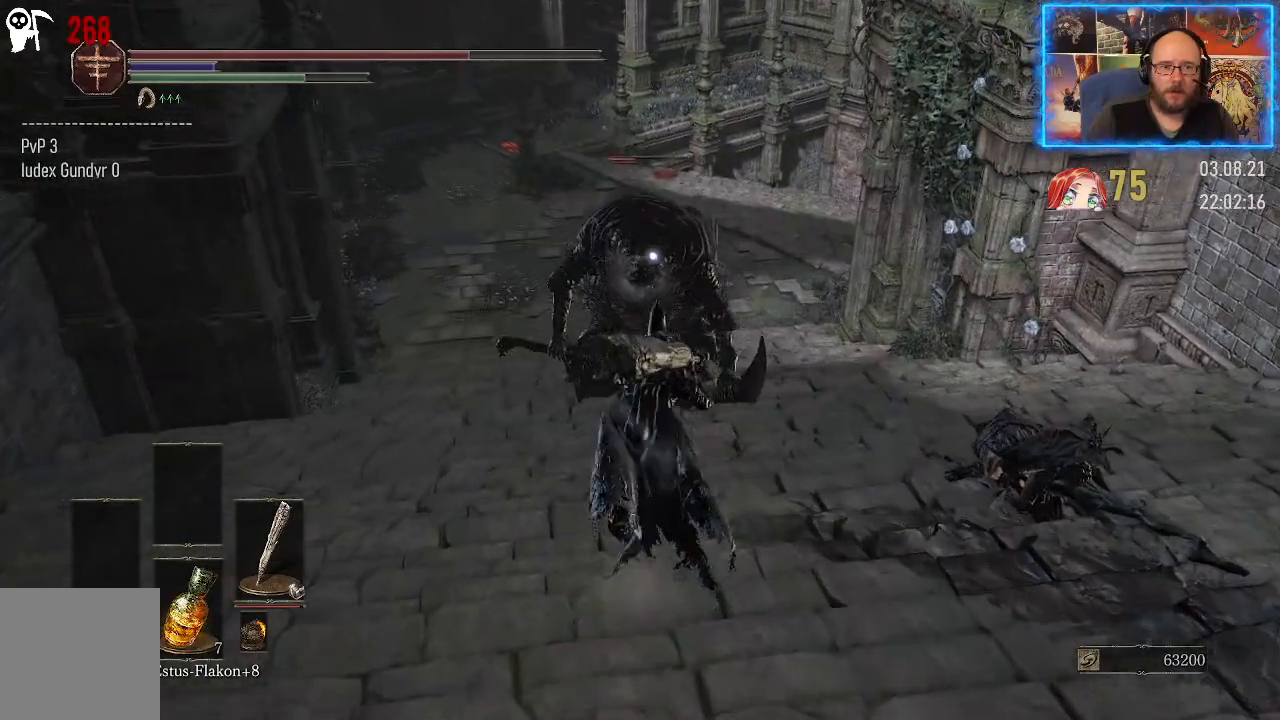
{"buttons": [], "left_stick": "up", "right_stick": "center", "events": []}
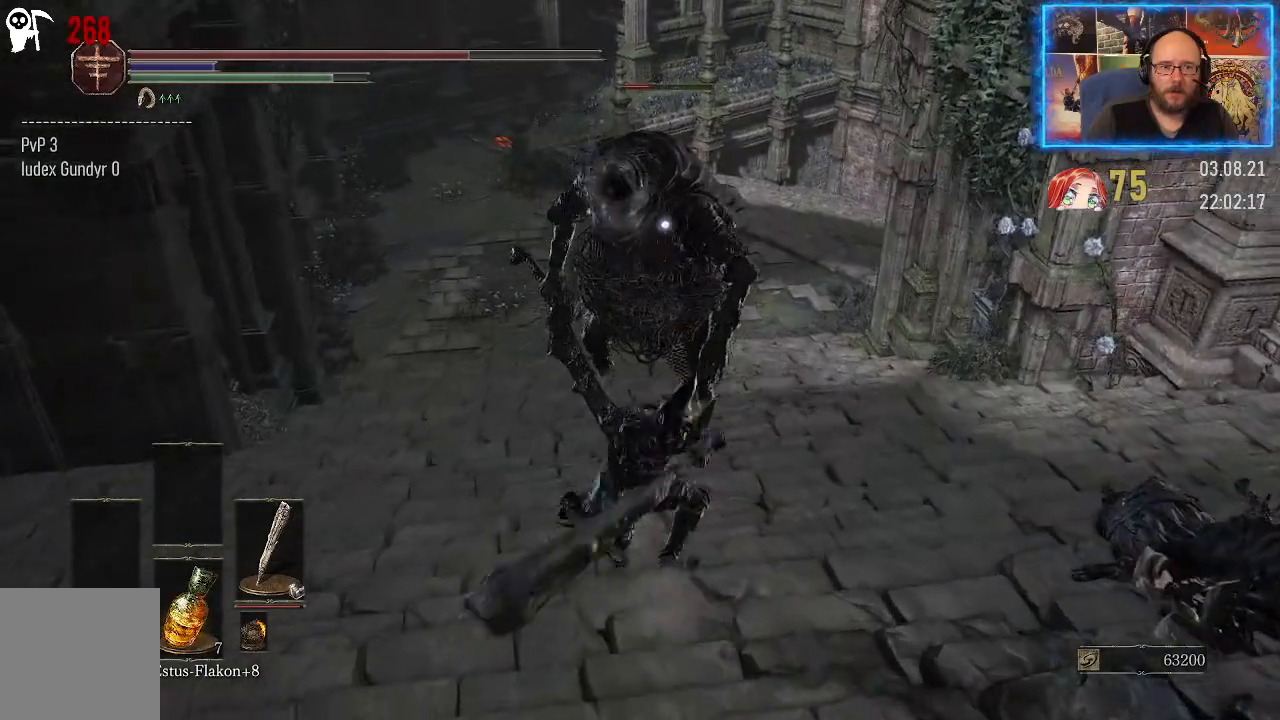
{"buttons": [], "left_stick": "up", "right_stick": "center", "events": []}
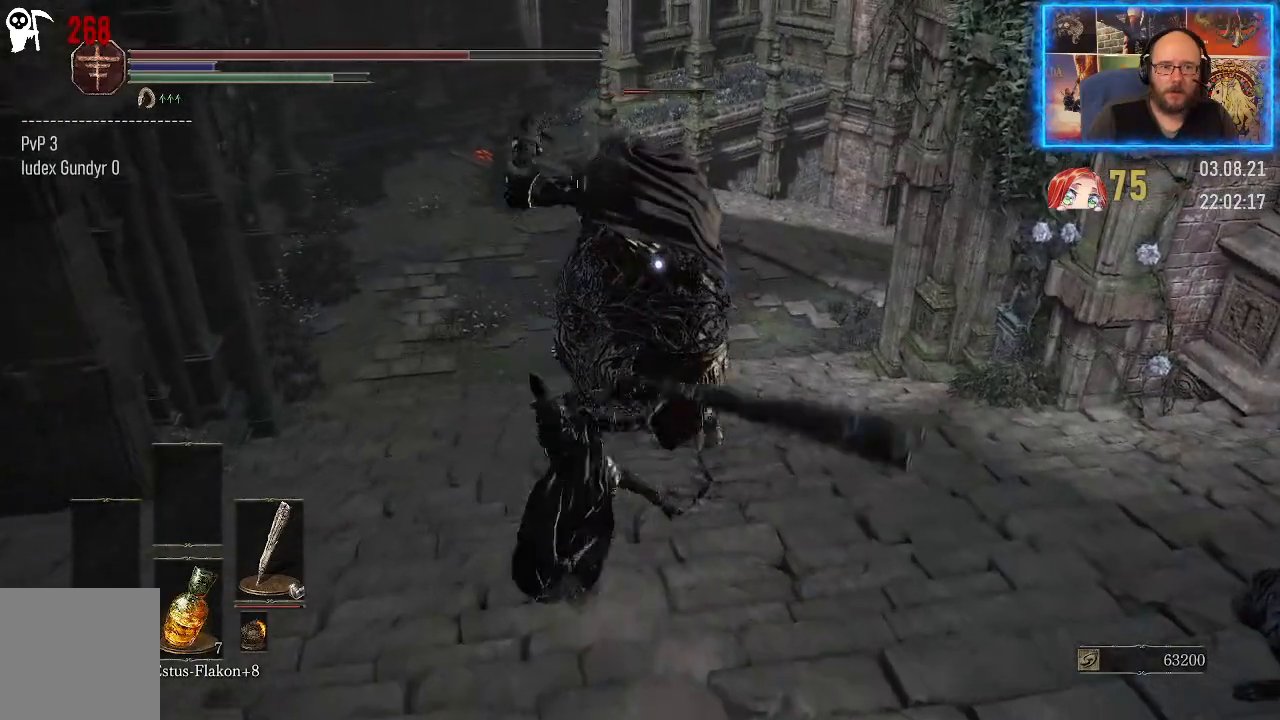
{"buttons": [], "left_stick": "center", "right_stick": "center", "events": [[67, "left_stick", "center"]]}
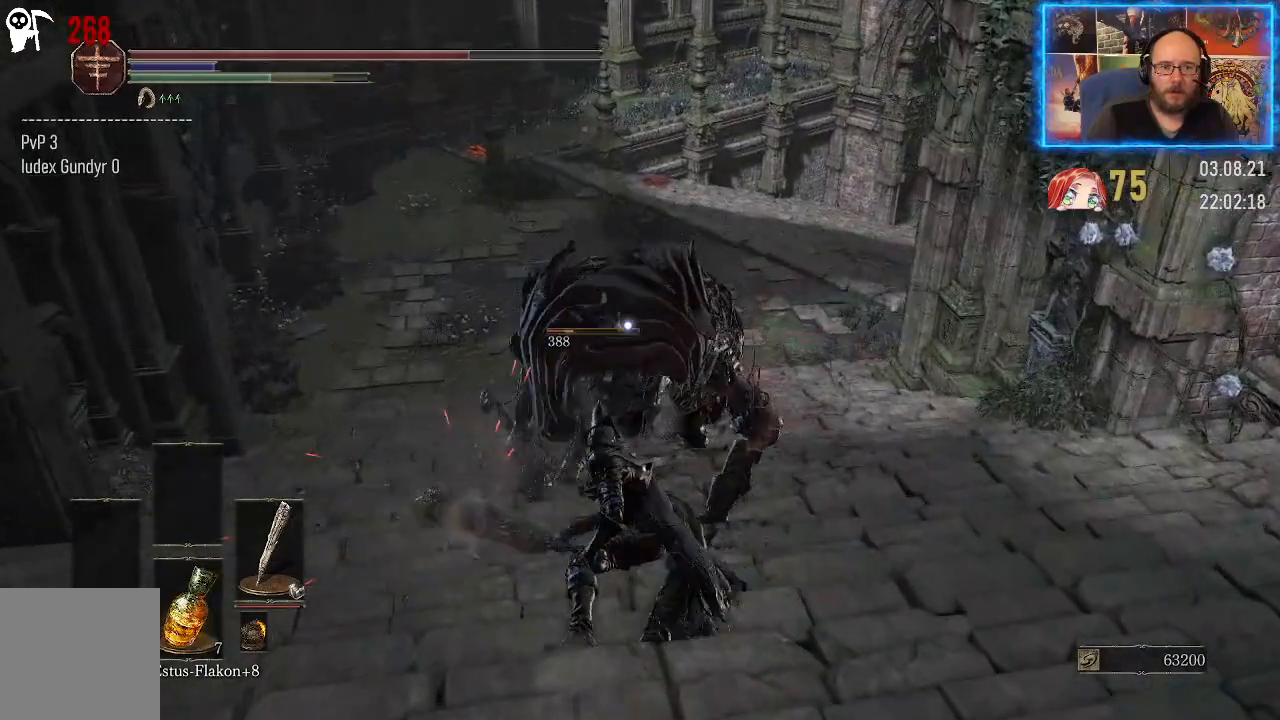
{"buttons": [], "left_stick": "center", "right_stick": "center", "events": []}
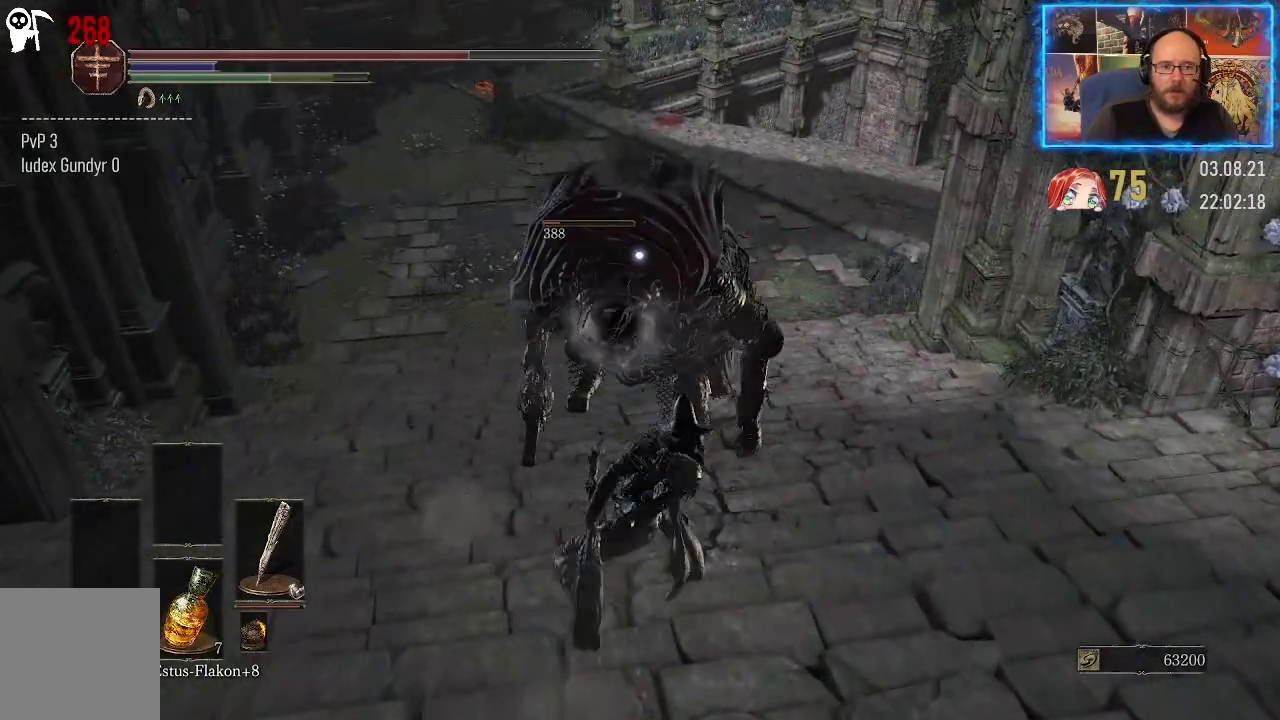
{"buttons": [], "left_stick": "center", "right_stick": "center", "events": []}
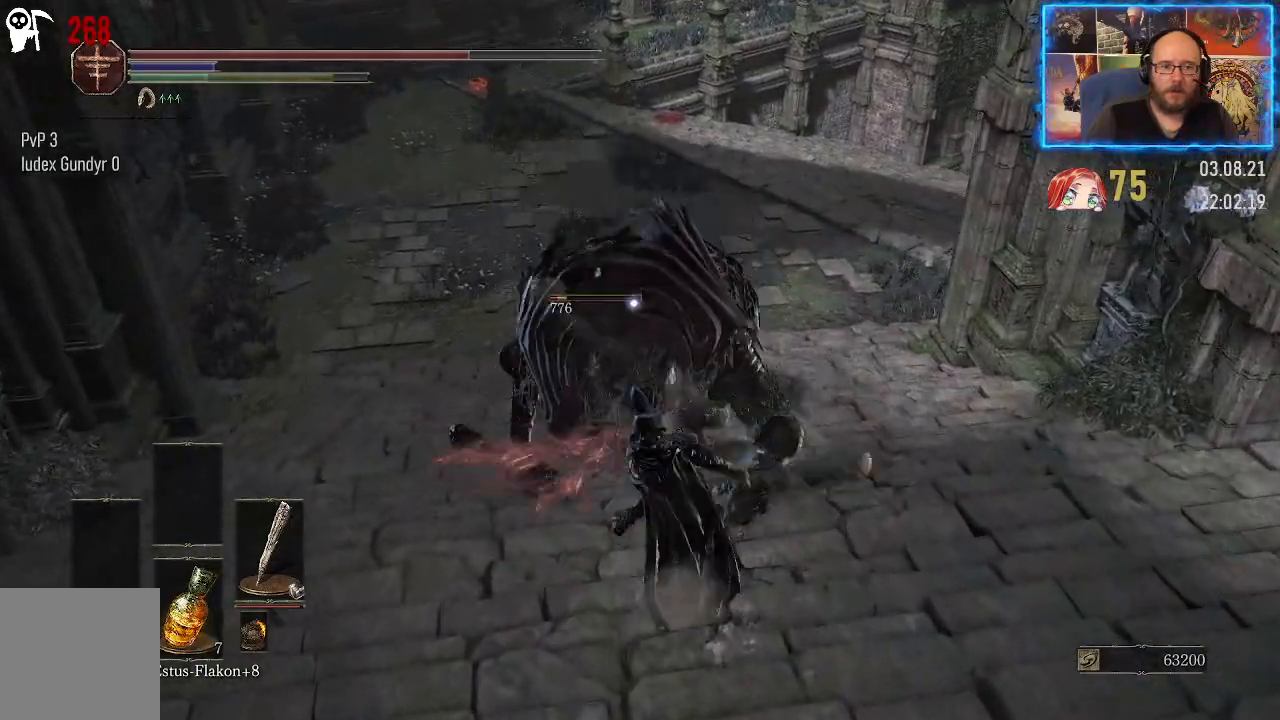
{"buttons": [], "left_stick": "center", "right_stick": "center", "events": []}
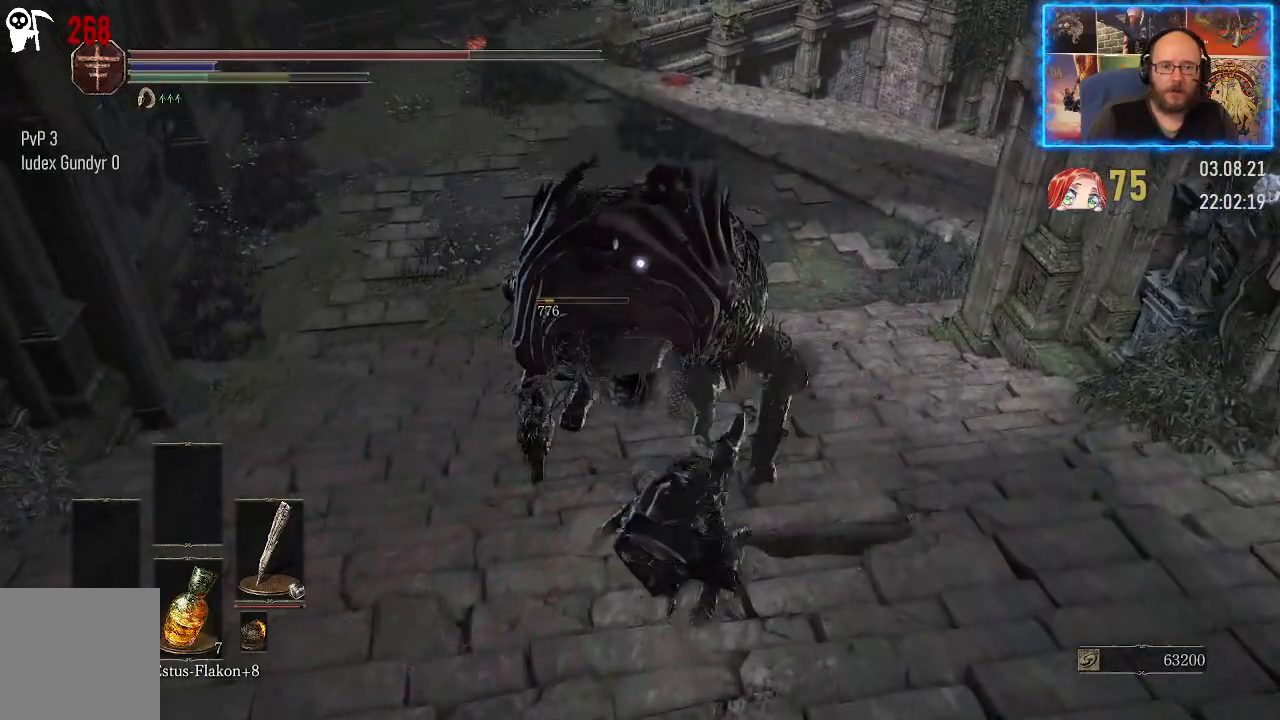
{"buttons": [], "left_stick": "center", "right_stick": "center", "events": []}
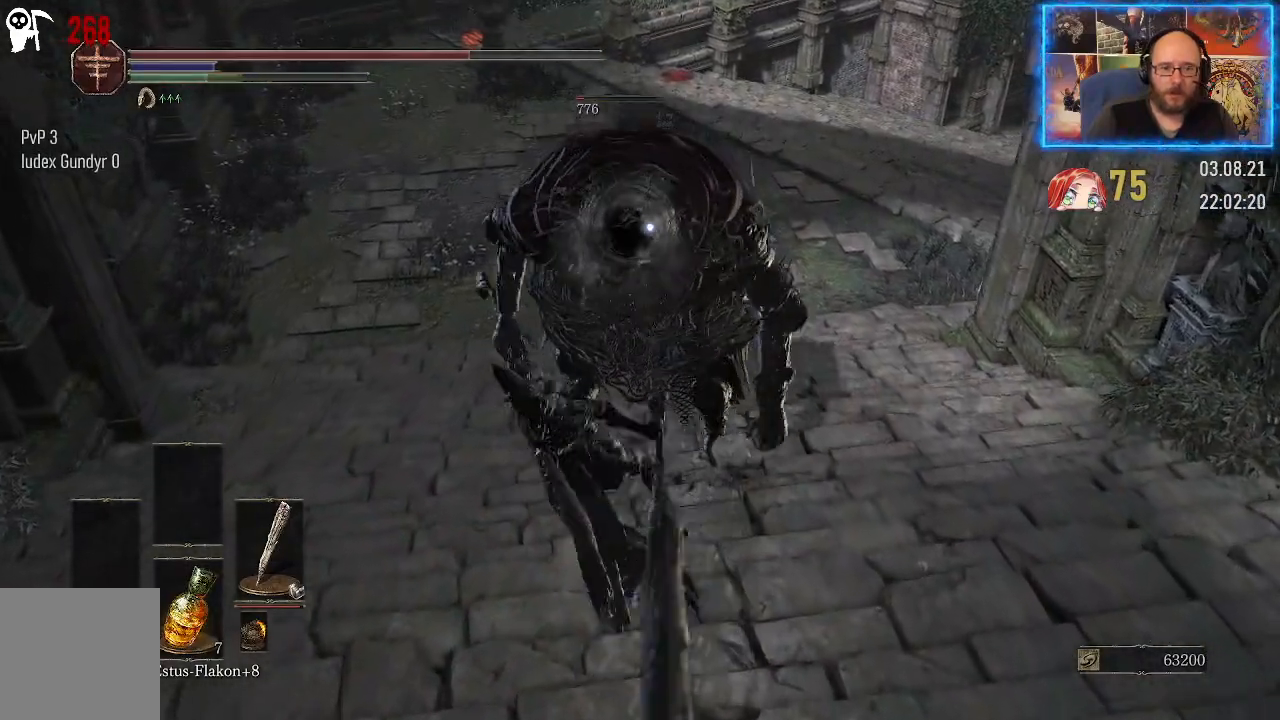
{"buttons": [], "left_stick": "center", "right_stick": "center", "events": []}
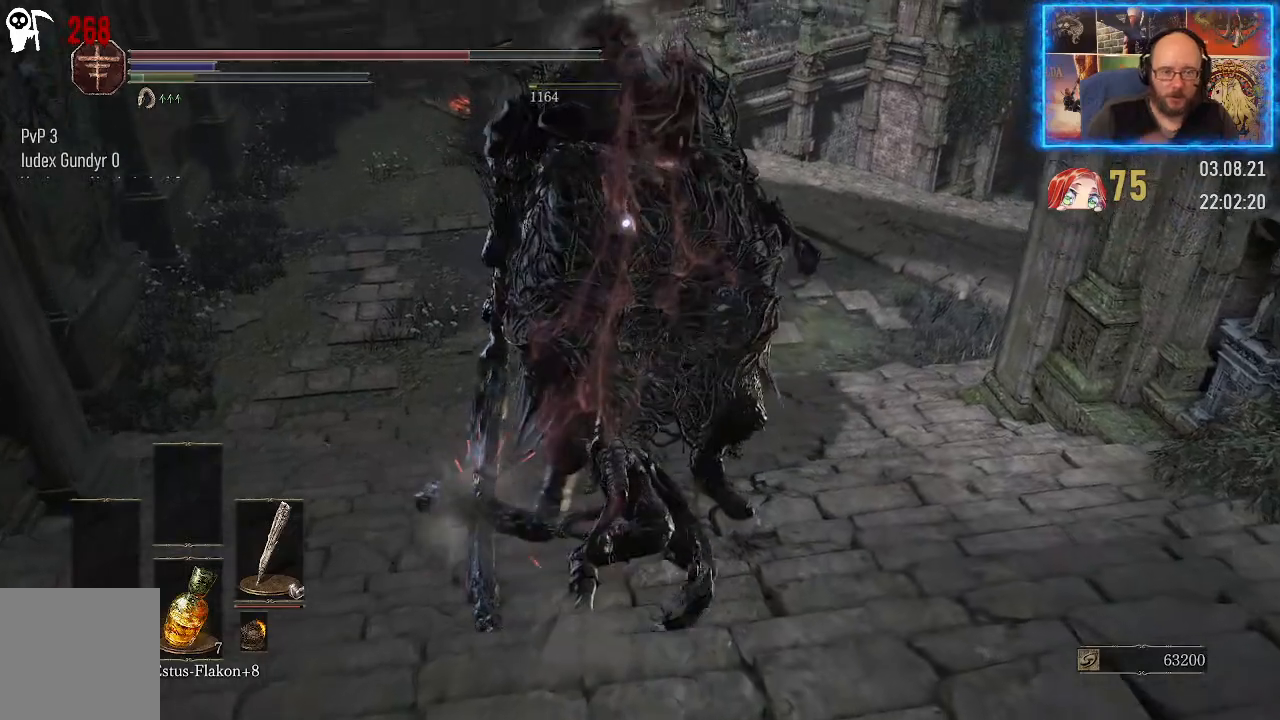
{"buttons": [], "left_stick": "center", "right_stick": "center", "events": []}
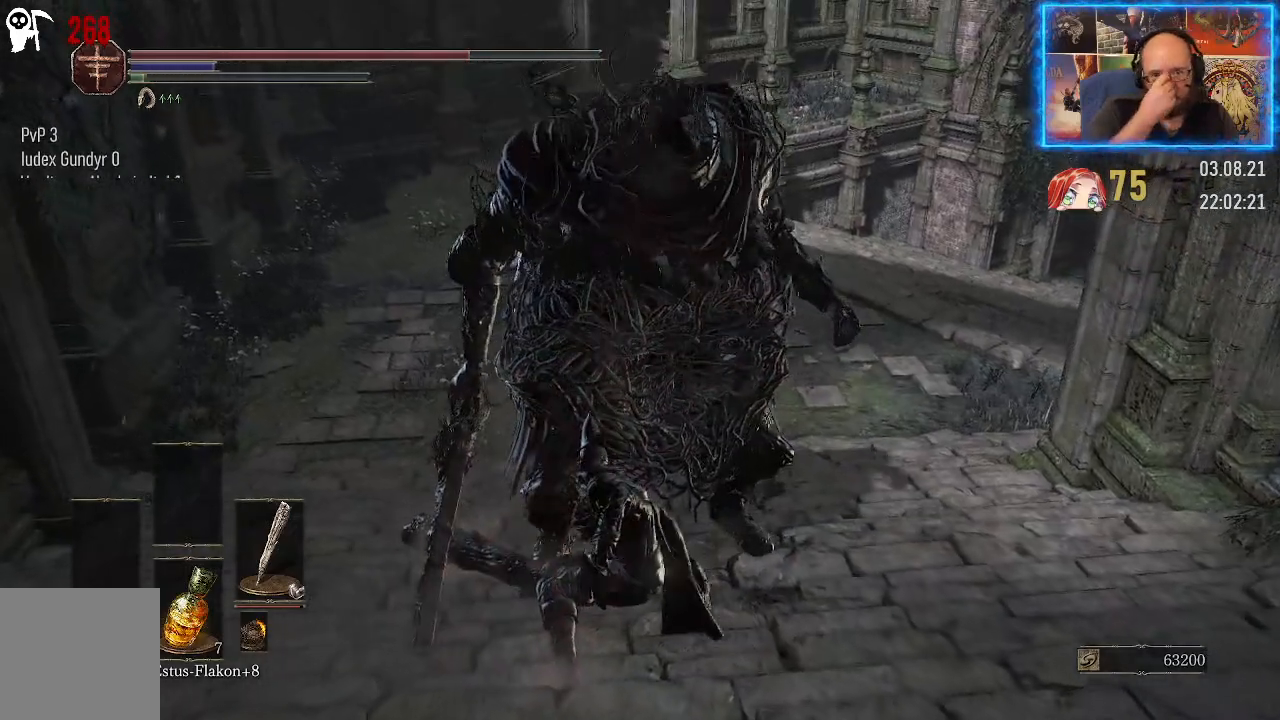
{"buttons": [], "left_stick": "center", "right_stick": "center", "events": []}
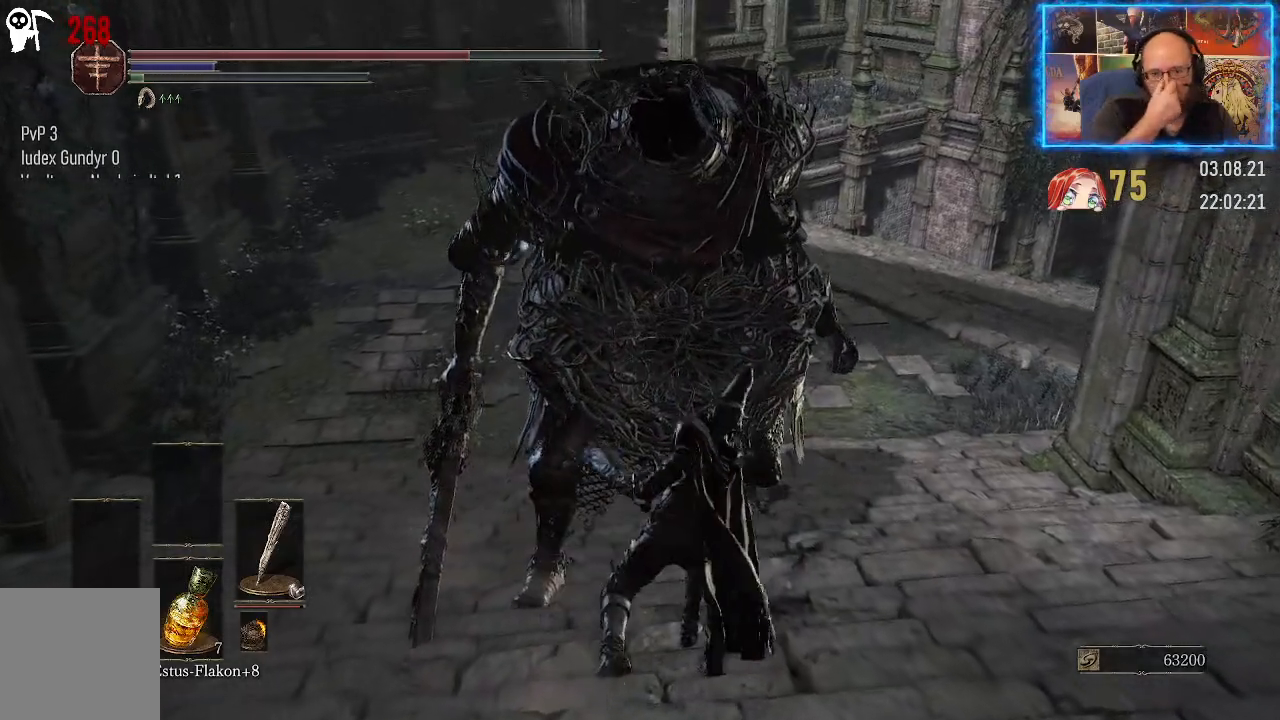
{"buttons": [], "left_stick": "center", "right_stick": "center", "events": []}
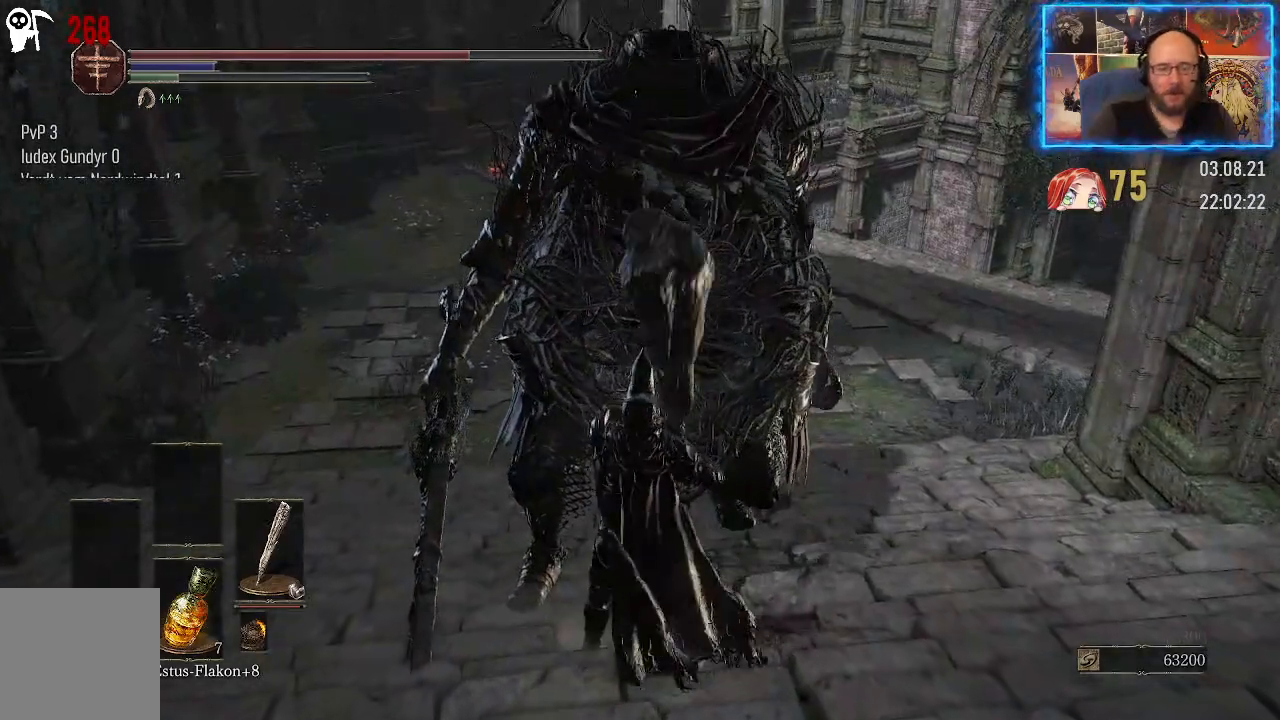
{"buttons": [], "left_stick": "center", "right_stick": "center", "events": []}
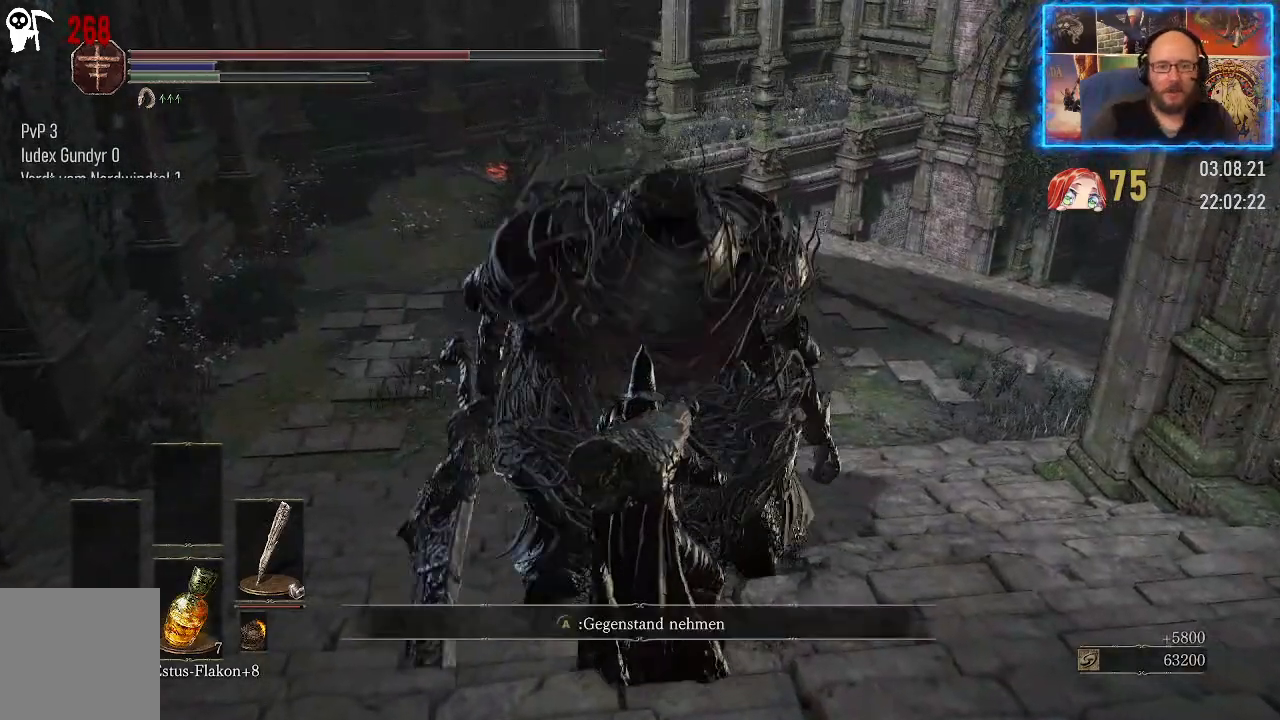
{"buttons": ["A"], "left_stick": "center", "right_stick": "center", "events": [[483, "A", "down"]]}
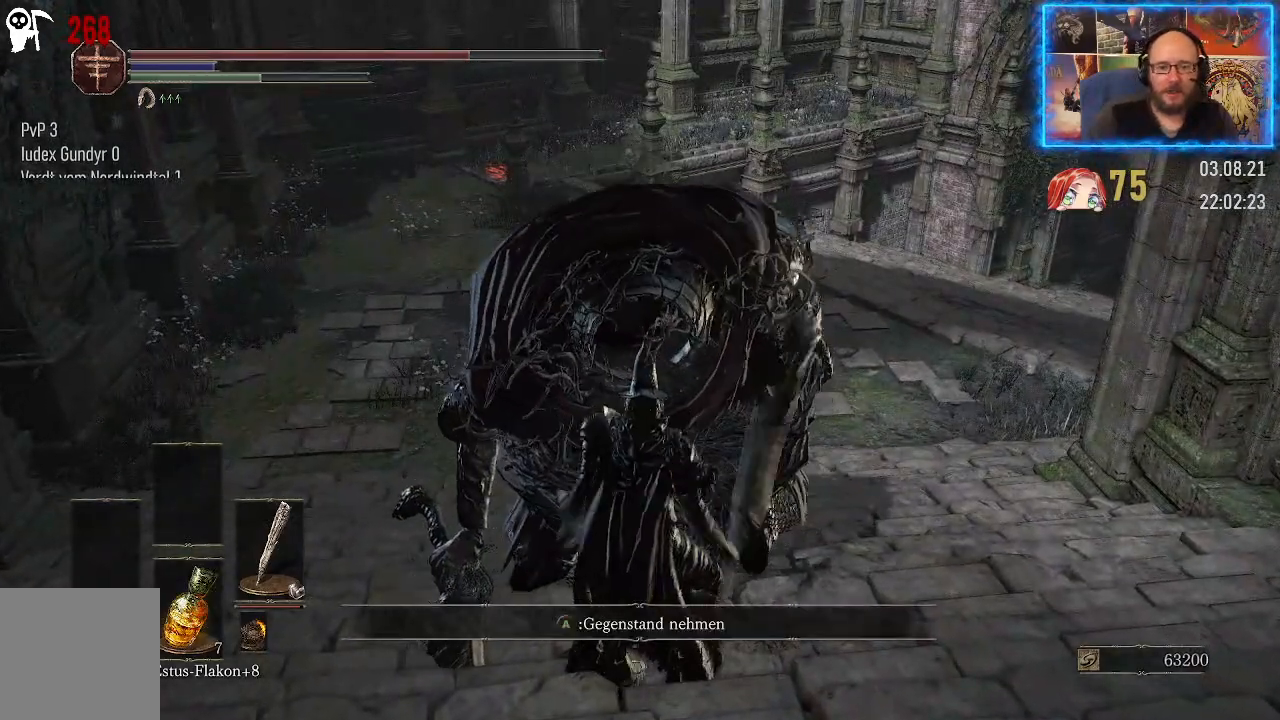
{"buttons": [], "left_stick": "center", "right_stick": "center", "events": [[100, "A", "up"]]}
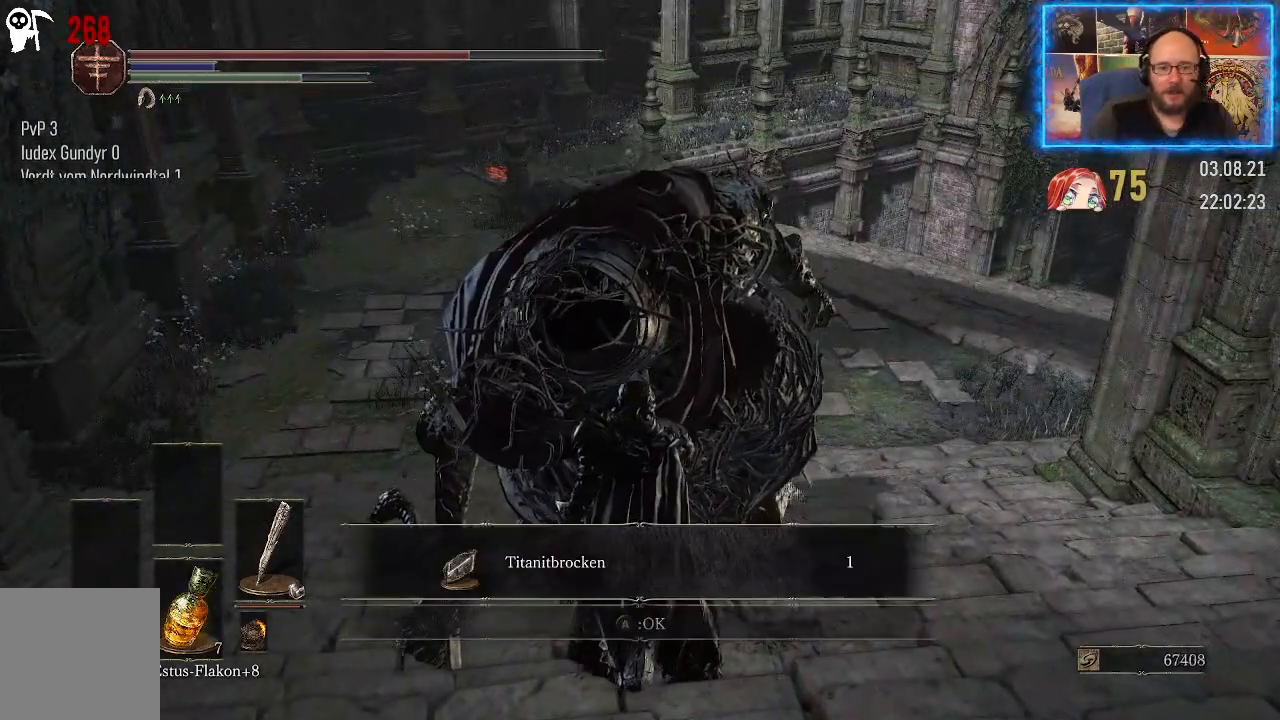
{"buttons": [], "left_stick": "center", "right_stick": "center", "events": [[400, "A", "down"], [483, "A", "up"]]}
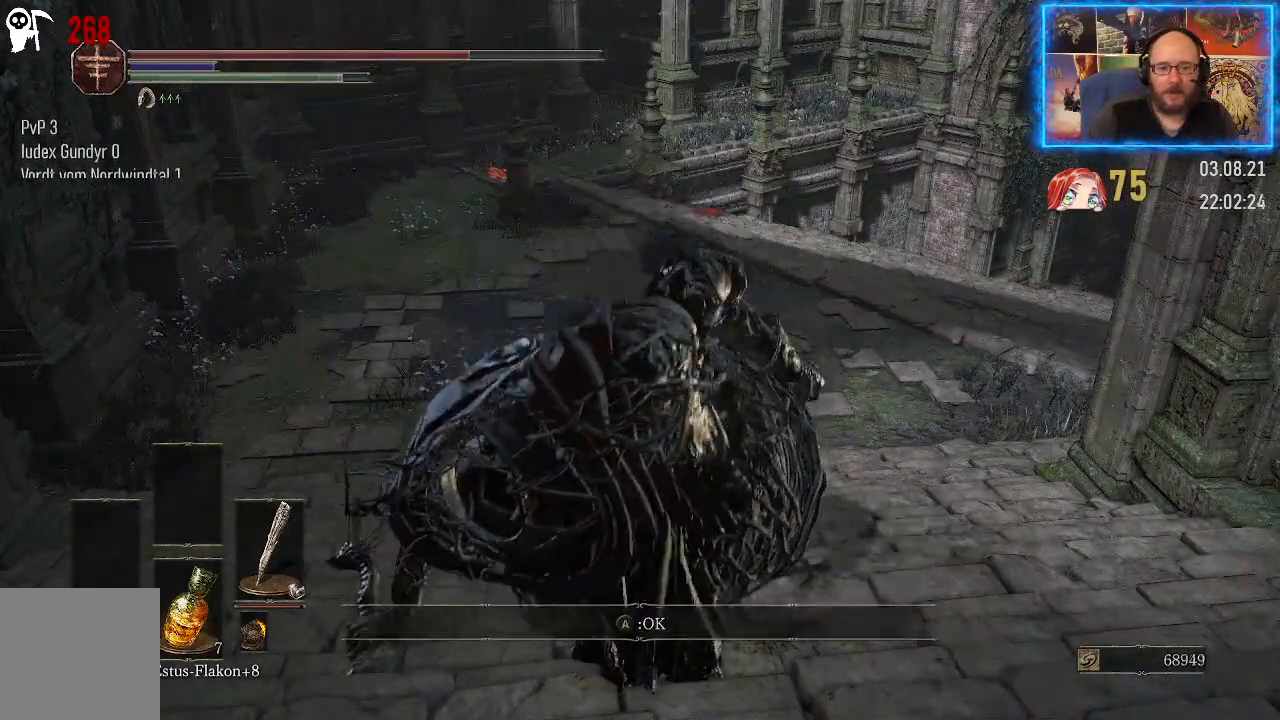
{"buttons": [], "left_stick": "center", "right_stick": "right", "events": [[283, "right_stick", "right"]]}
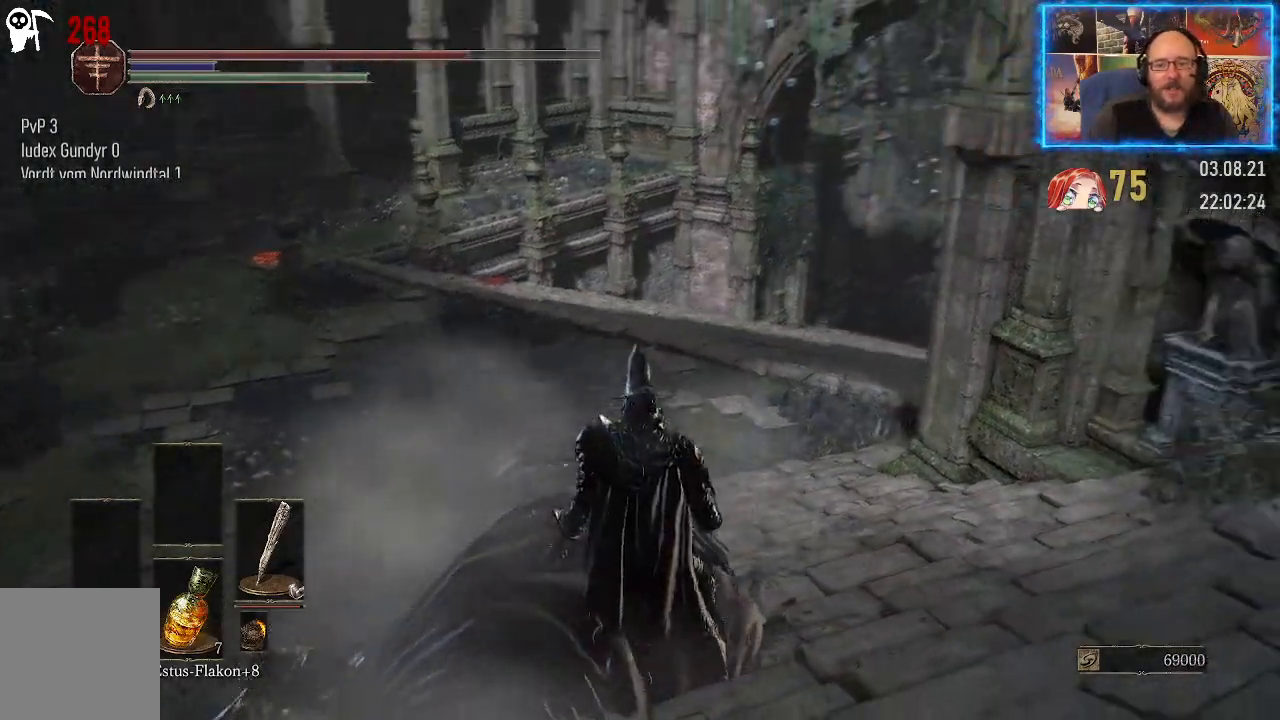
{"buttons": [], "left_stick": "up-left", "right_stick": "center", "events": [[183, "right_stick", "center"], [283, "left_stick", "up-left"]]}
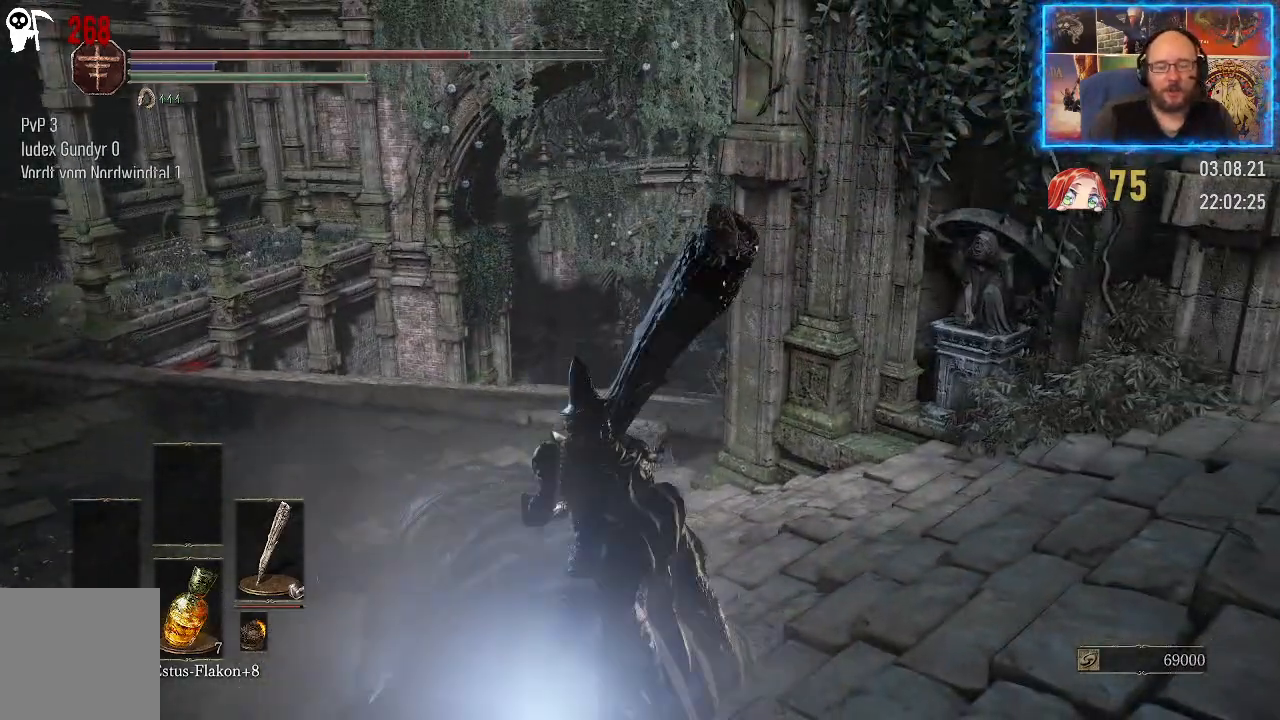
{"buttons": [], "left_stick": "up", "right_stick": "right", "events": [[367, "left_stick", "up"], [483, "right_stick", "right"]]}
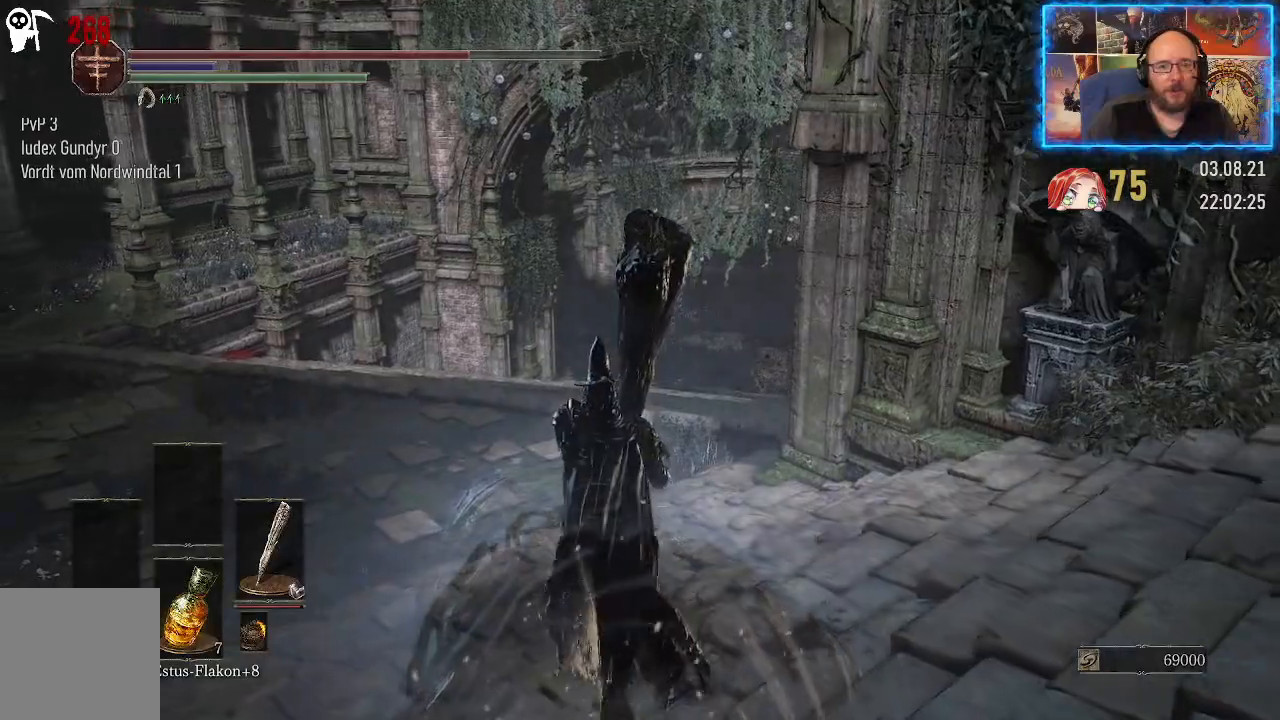
{"buttons": [], "left_stick": "up-left", "right_stick": "right", "events": [[400, "left_stick", "up-left"]]}
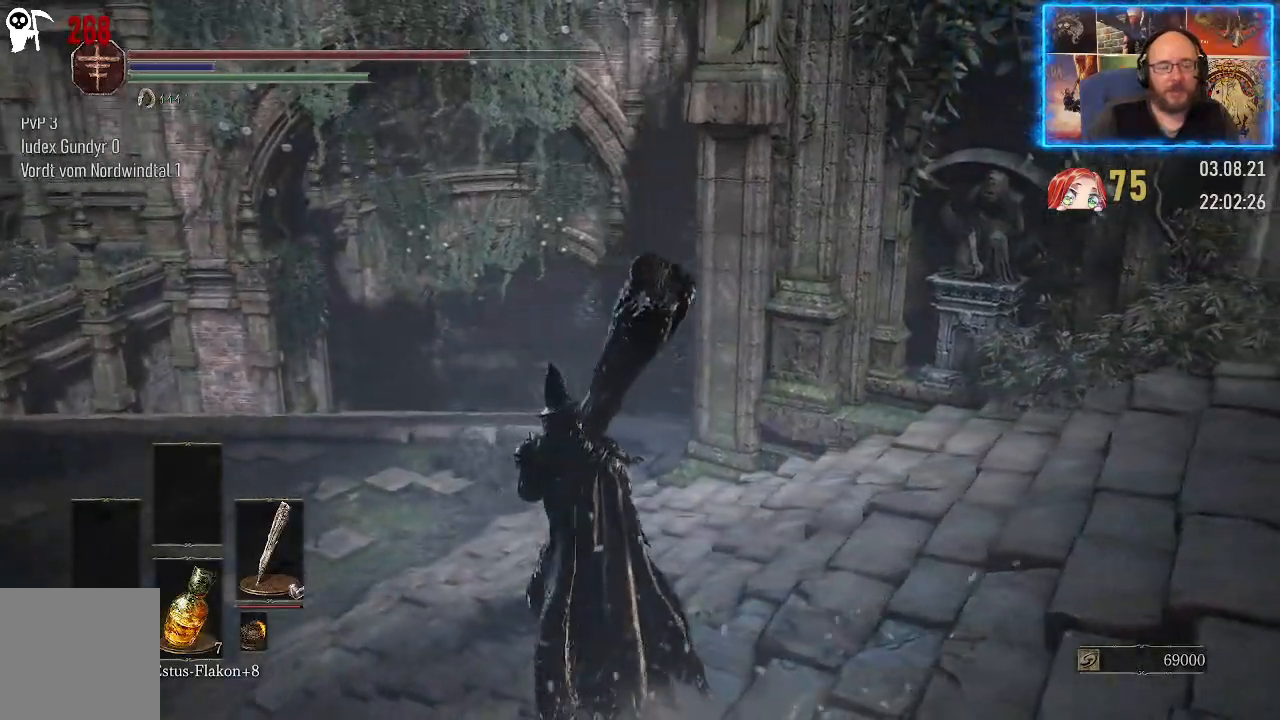
{"buttons": [], "left_stick": "up-left", "right_stick": "right", "events": [[83, "right_stick", "center"], [333, "right_stick", "right"]]}
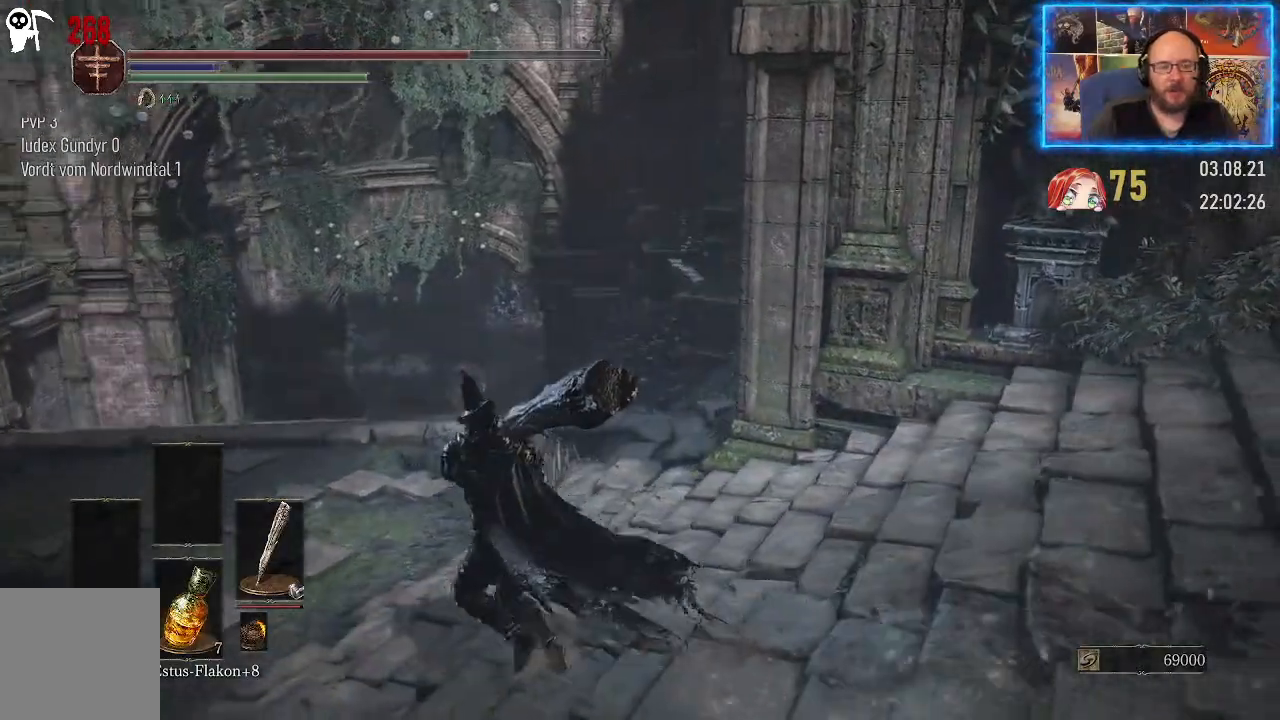
{"buttons": [], "left_stick": "center", "right_stick": "center", "events": [[150, "right_stick", "up-right"], [317, "left_stick", "center"], [350, "right_stick", "center"]]}
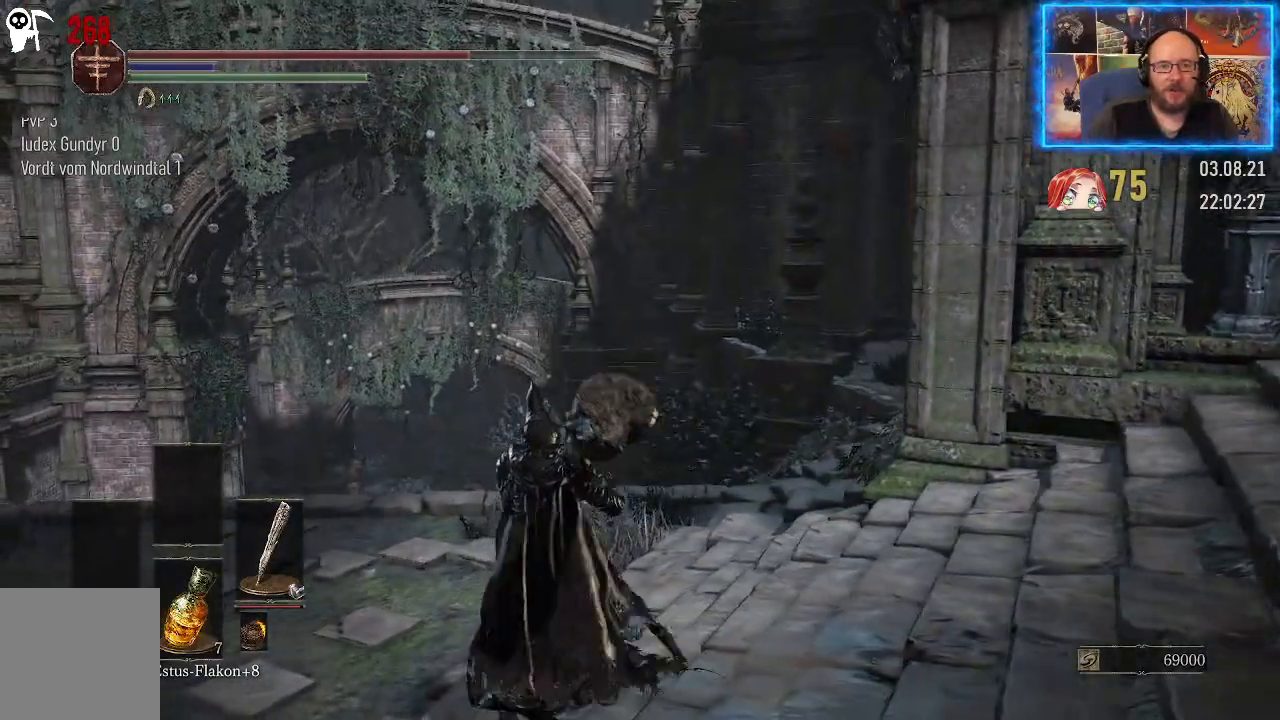
{"buttons": [], "left_stick": "center", "right_stick": "up-right", "events": [[100, "right_stick", "up-right"], [233, "right_stick", "center"], [500, "right_stick", "up-right"]]}
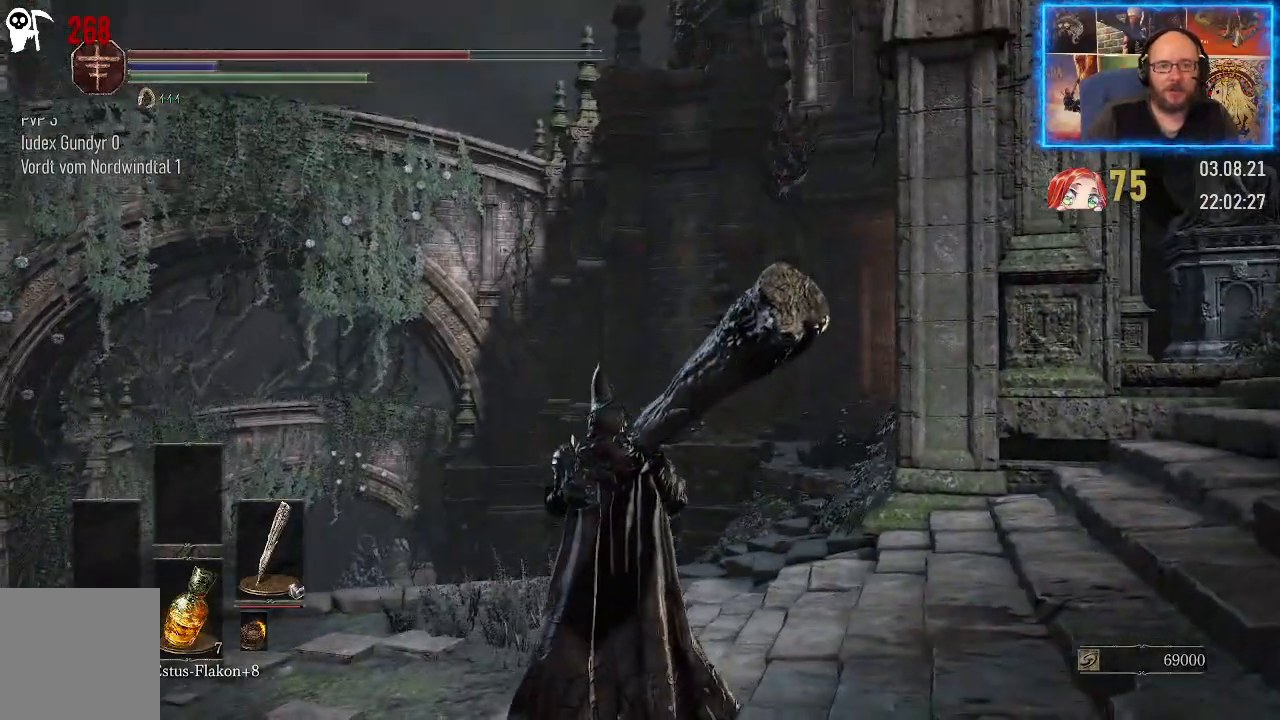
{"buttons": [], "left_stick": "center", "right_stick": "center", "events": [[200, "right_stick", "center"]]}
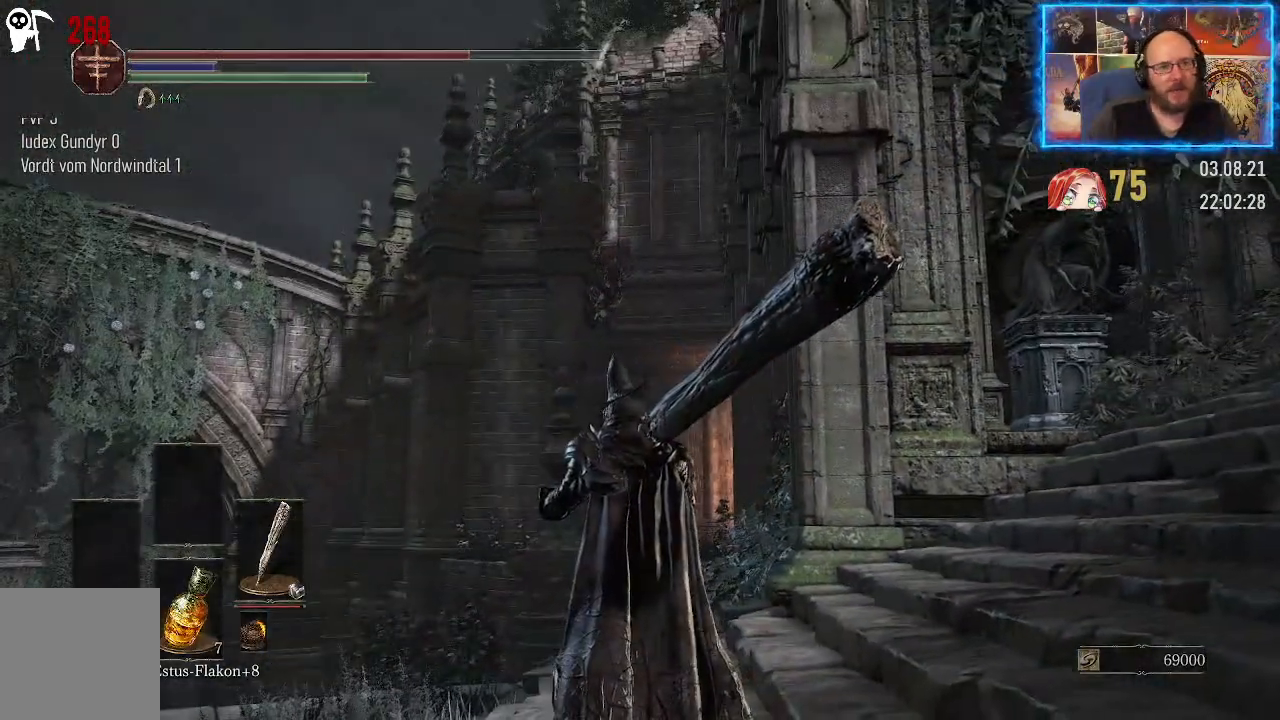
{"buttons": [], "left_stick": "center", "right_stick": "center", "events": [[33, "right_stick", "left"], [133, "right_stick", "down-left"], [383, "right_stick", "center"]]}
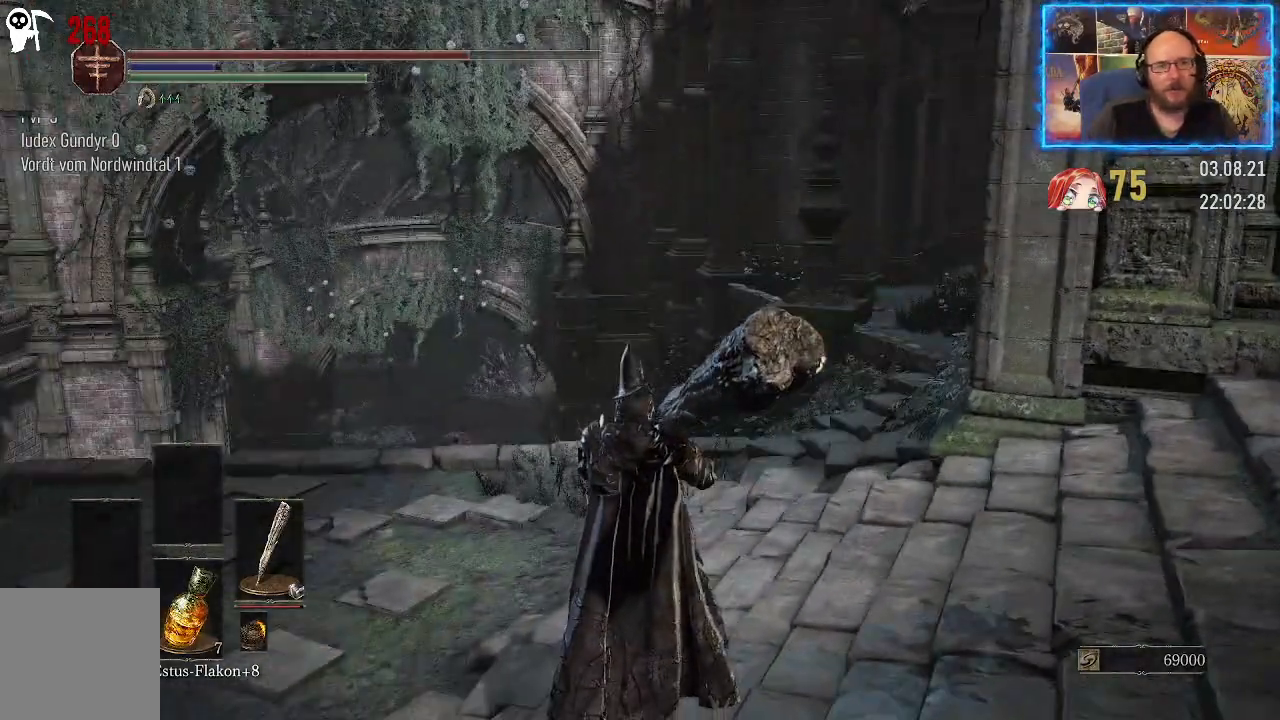
{"buttons": [], "left_stick": "up-left", "right_stick": "down-left", "events": [[100, "right_stick", "down-left"], [233, "left_stick", "up-left"]]}
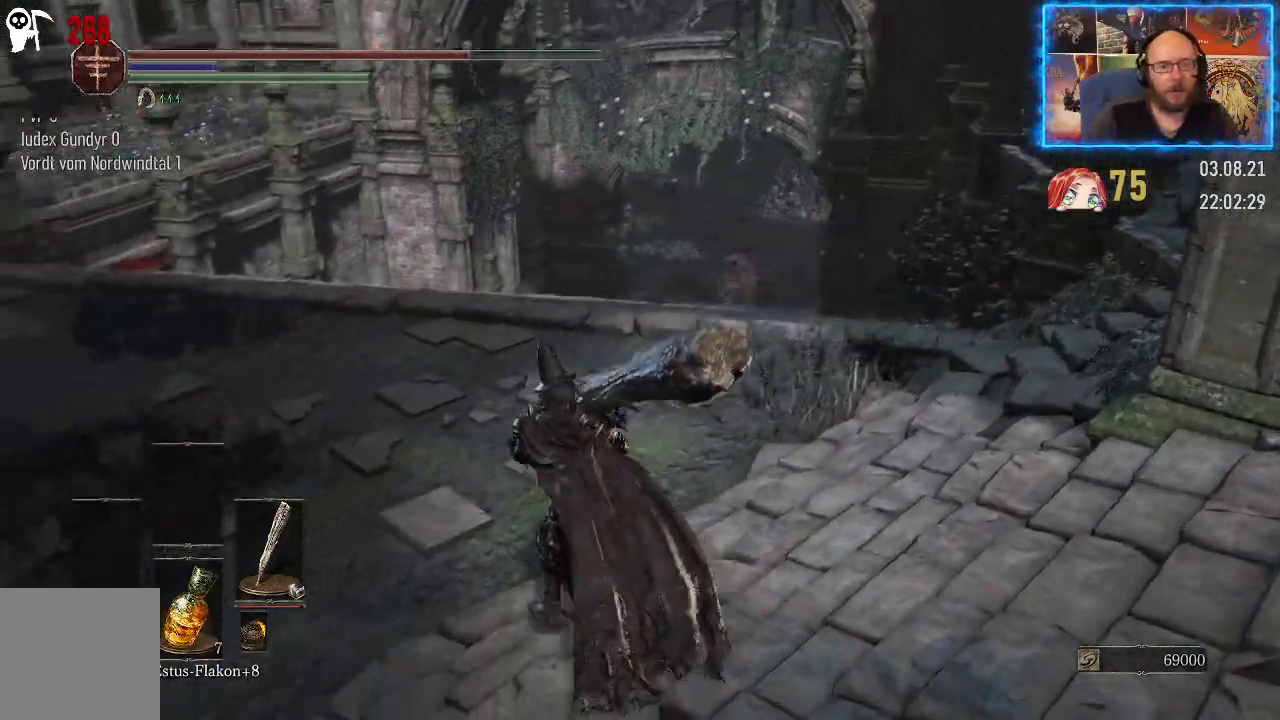
{"buttons": [], "left_stick": "up", "right_stick": "center", "events": [[250, "right_stick", "up-left"], [267, "left_stick", "up"], [333, "right_stick", "center"]]}
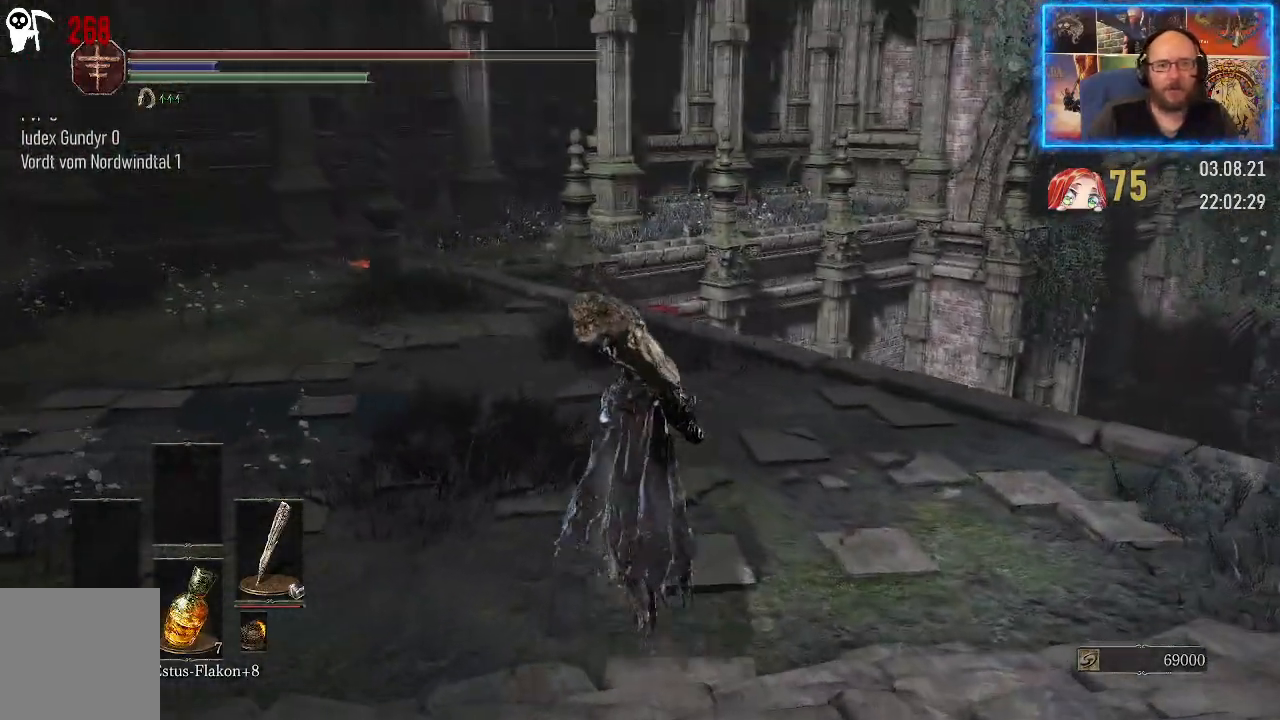
{"buttons": [], "left_stick": "up", "right_stick": "down-right", "events": [[300, "right_stick", "right"], [500, "right_stick", "down-right"]]}
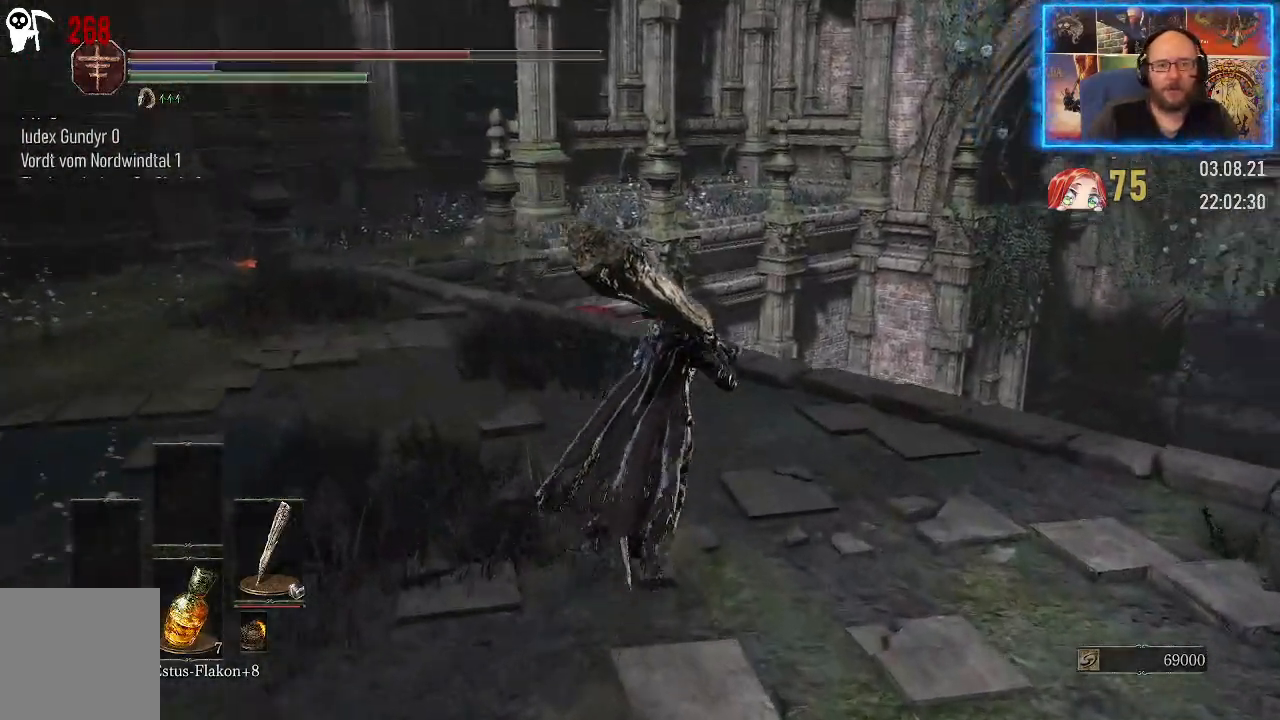
{"buttons": [], "left_stick": "up", "right_stick": "down-right", "events": [[150, "right_stick", "right"], [283, "right_stick", "down-right"]]}